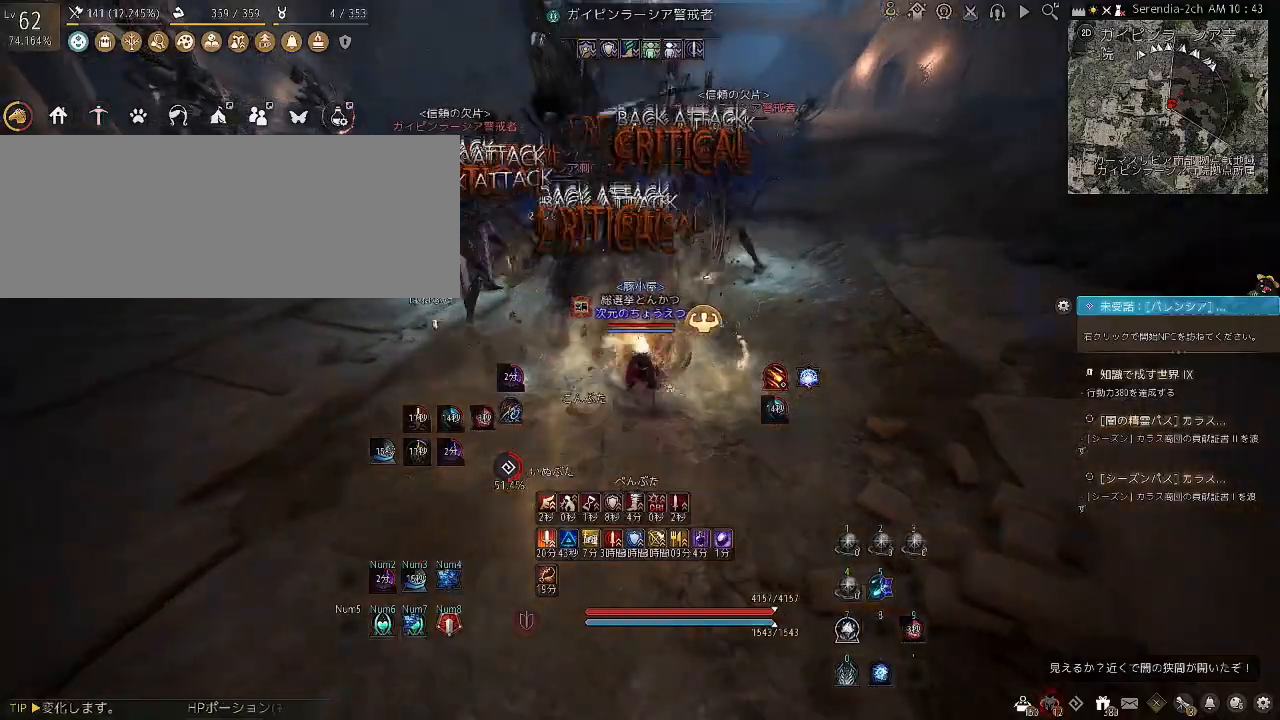
Gameplay with keyboard and mouse; each line is a JSON object with the keys and mouse buttons held at the frame after it. "events" lists presses ("down") and releases ("up") of "a", "c", "d", "e", "f", "q", "s", "shift", "space", "tab", "w", "x", "z", "mouse_left" and "mouse_right" between this image and that frame as [ms after this image, input, new state], when the widget could be followed in between. "mouse_left", "mouse_right" = the "left", "right" buttons of the "mouse" list. No other keys are recorded. Mouse movement is not recorded.
{"keys": ["shift"], "mouse": ["left"], "events": [[401, "shift", "down"], [434, "mouse_left", "down"]]}
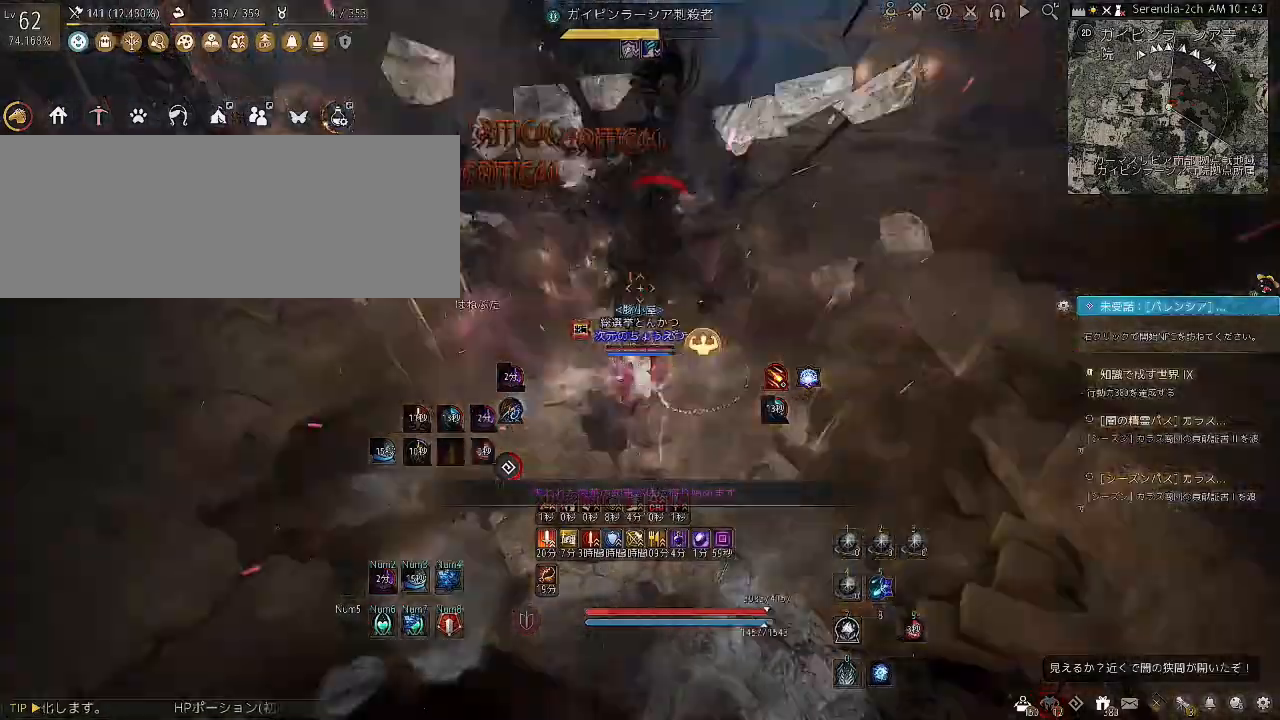
{"keys": [], "mouse": [], "events": [[233, "shift", "up"], [267, "mouse_left", "up"]]}
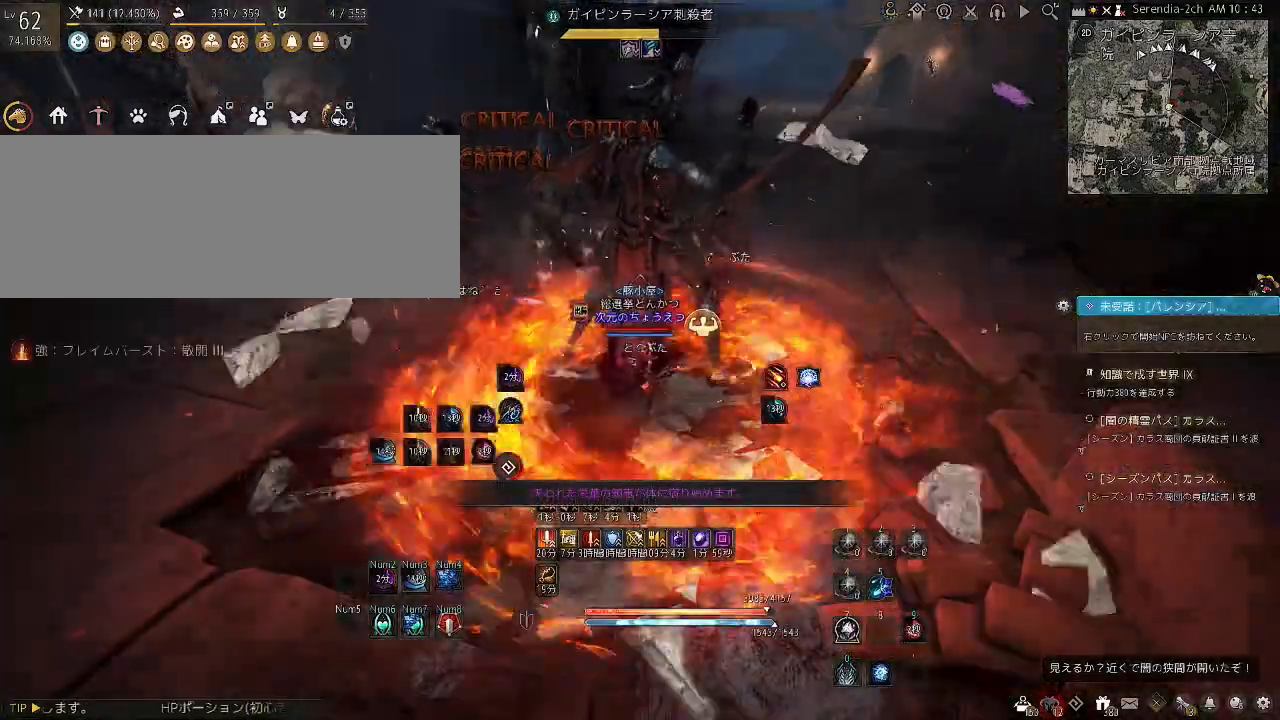
{"keys": ["a", "shift"], "mouse": [], "events": [[67, "shift", "down"], [100, "a", "down"]]}
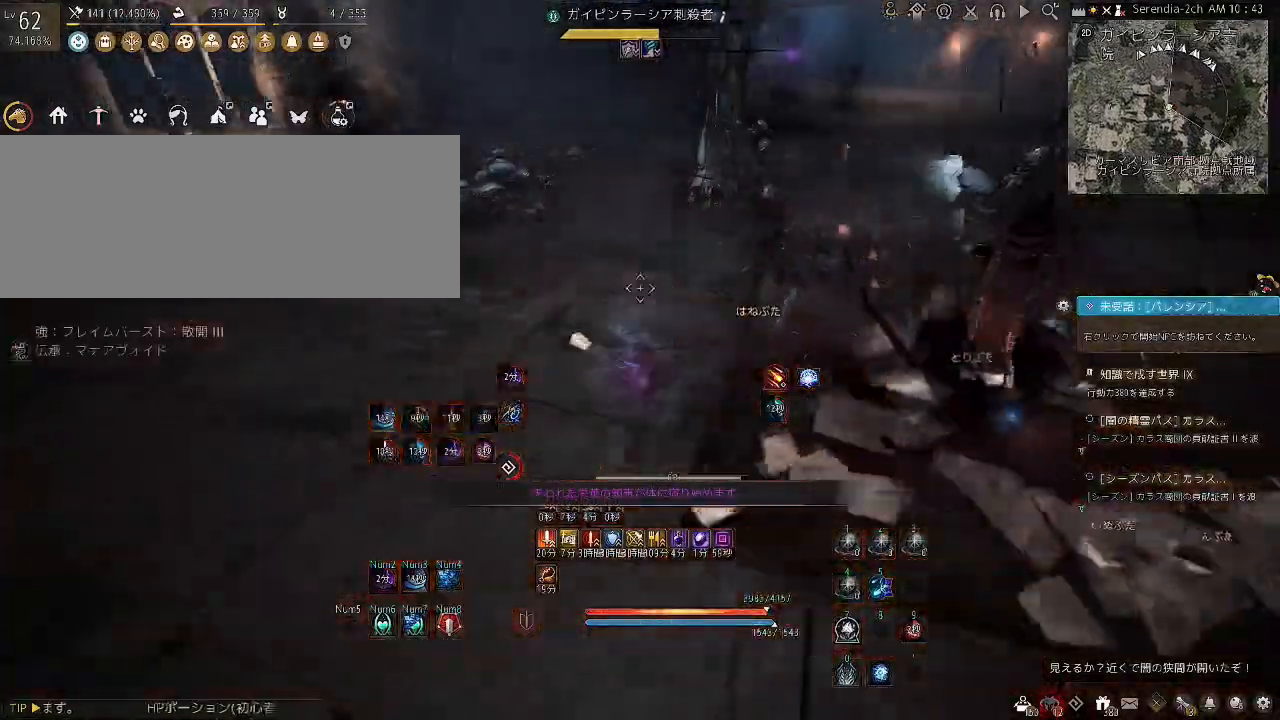
{"keys": ["space"], "mouse": [], "events": [[33, "a", "up"], [133, "w", "down"], [200, "space", "down"], [500, "shift", "up"], [500, "w", "up"]]}
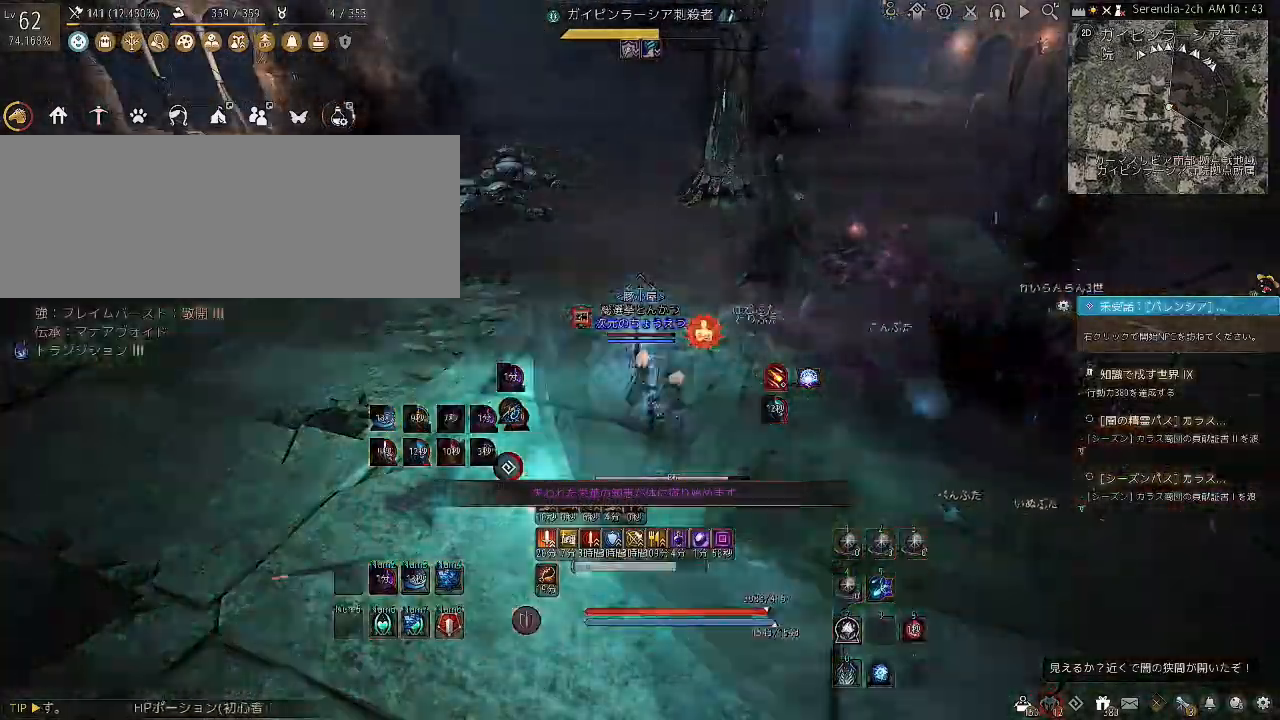
{"keys": ["s"], "mouse": [], "events": [[34, "space", "up"], [501, "s", "down"]]}
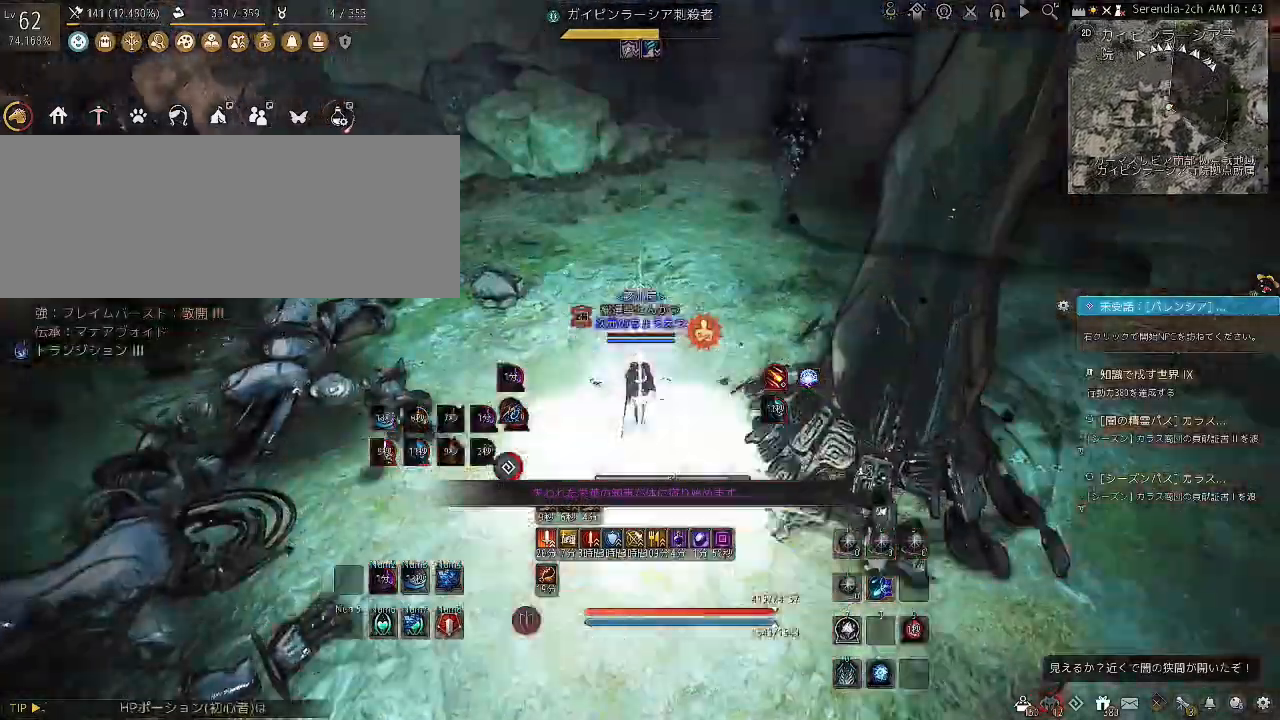
{"keys": [], "mouse": [], "events": [[367, "s", "up"]]}
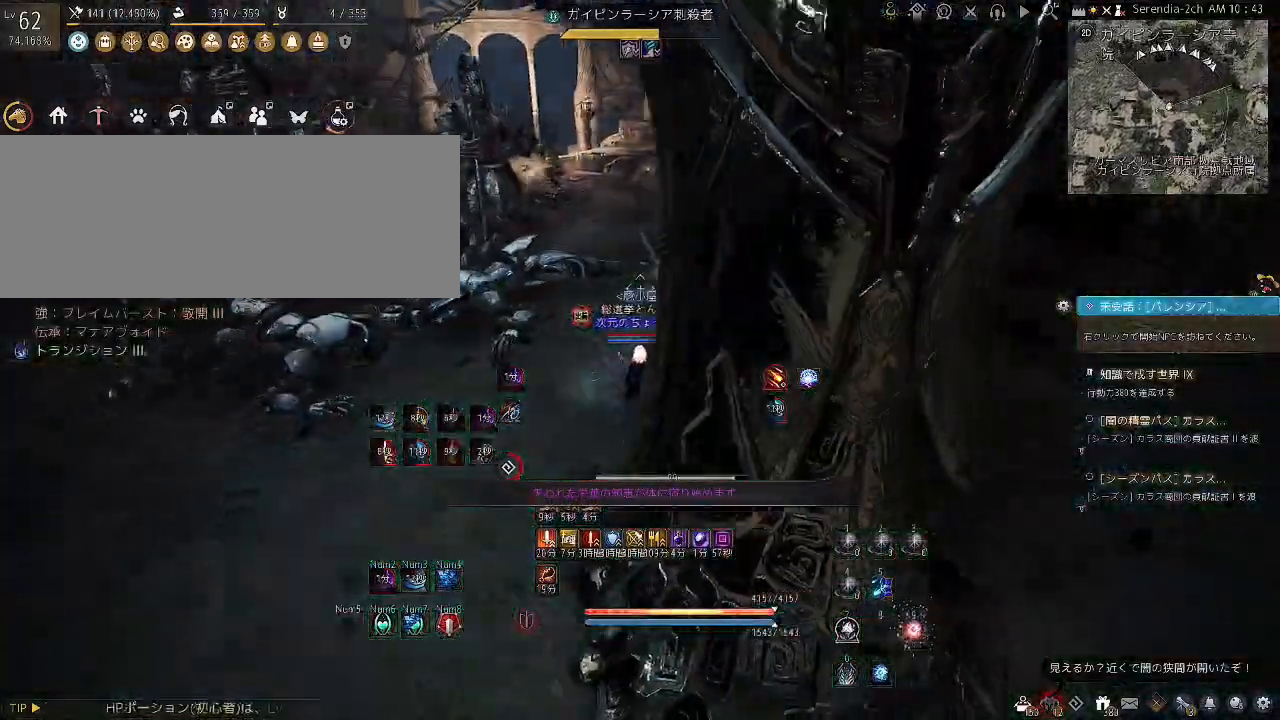
{"keys": [], "mouse": [], "events": []}
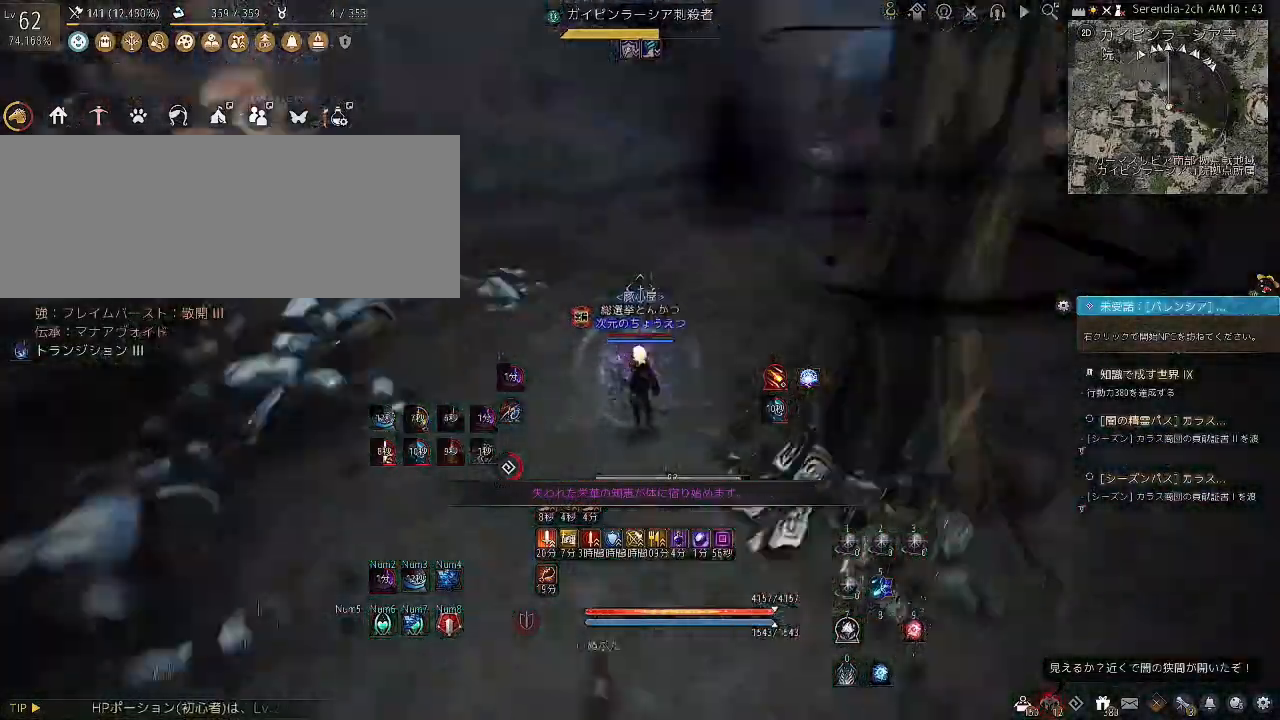
{"keys": ["shift", "w"], "mouse": [], "events": [[233, "w", "down"], [333, "shift", "down"]]}
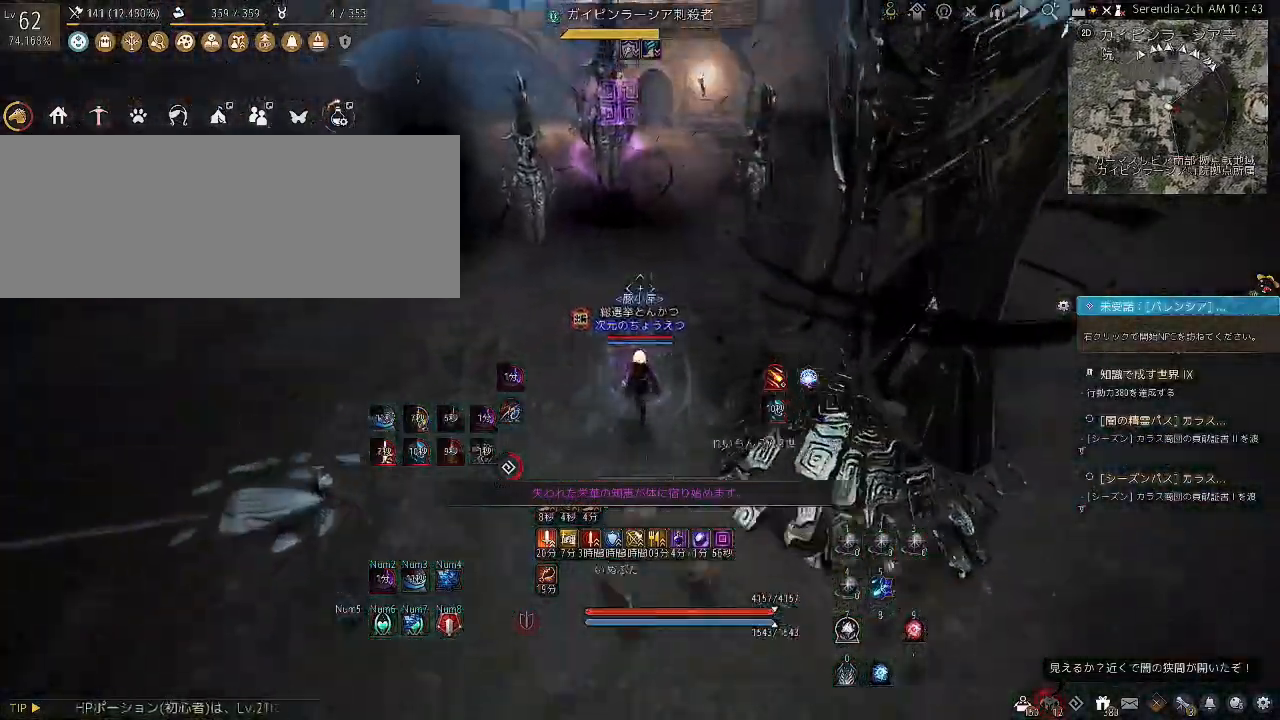
{"keys": ["shift"], "mouse": ["right"], "events": [[300, "w", "up"], [467, "mouse_right", "down"]]}
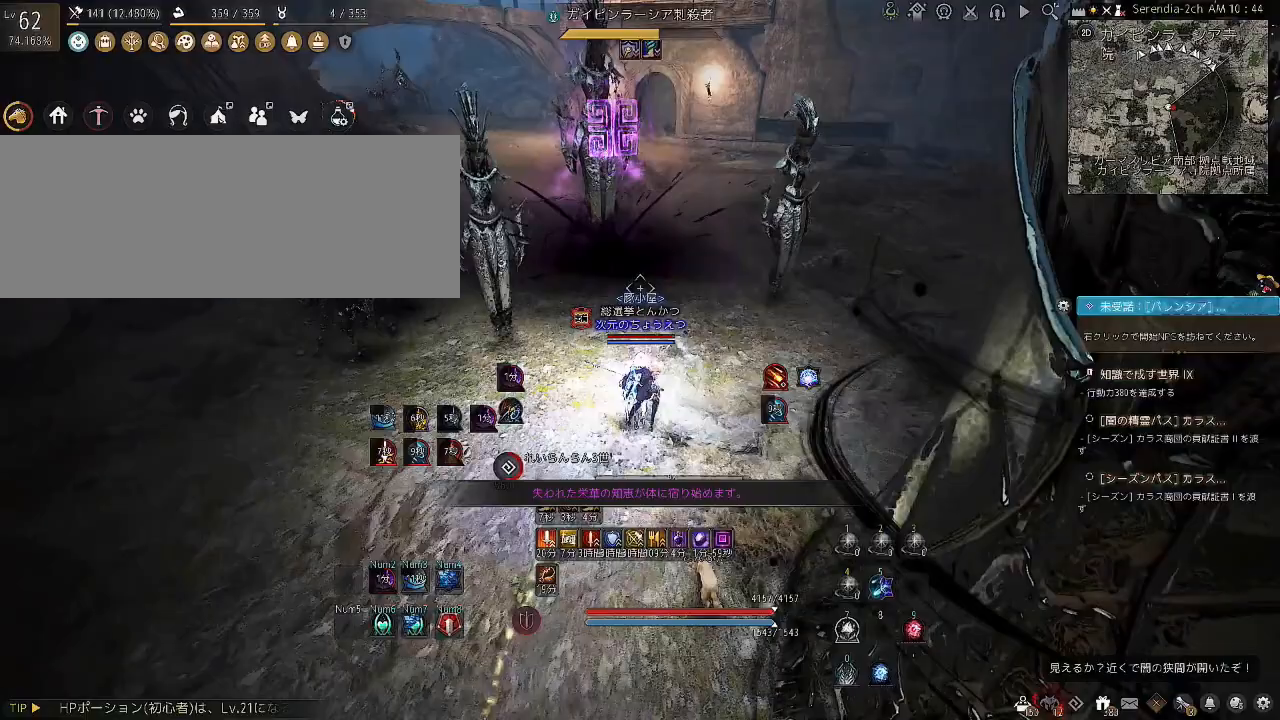
{"keys": ["shift"], "mouse": ["right"], "events": []}
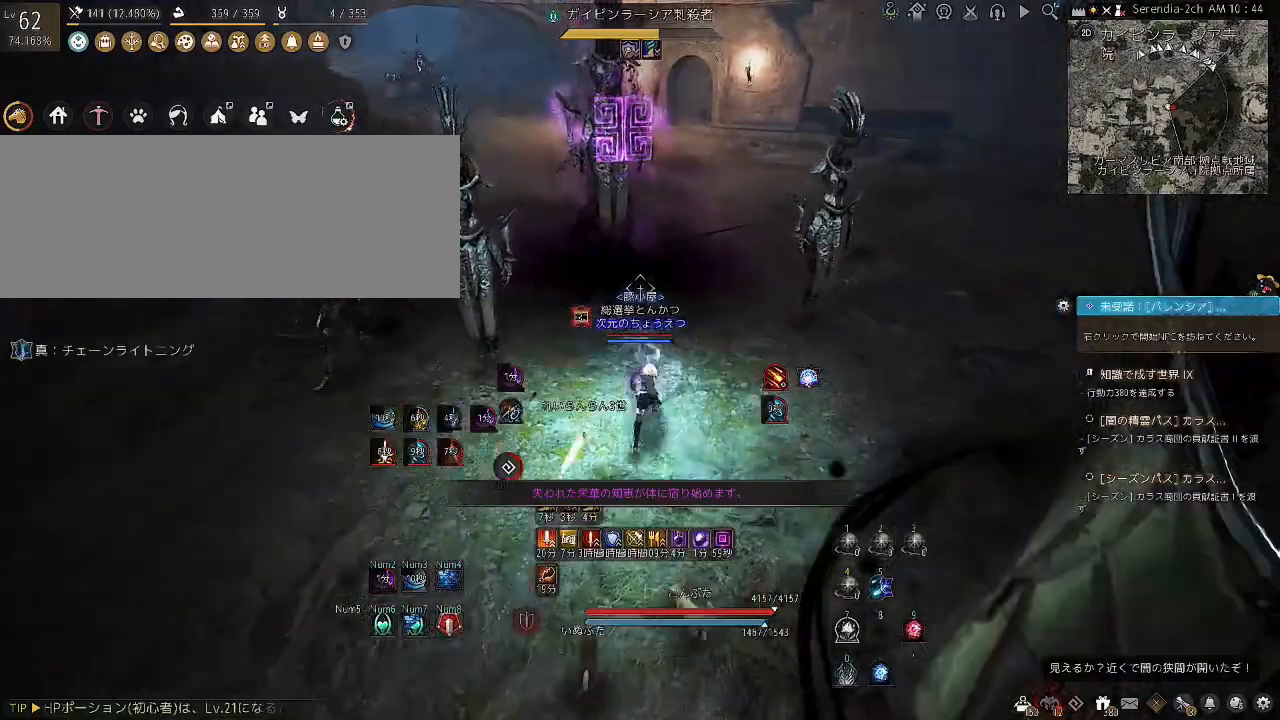
{"keys": ["shift"], "mouse": ["right"], "events": []}
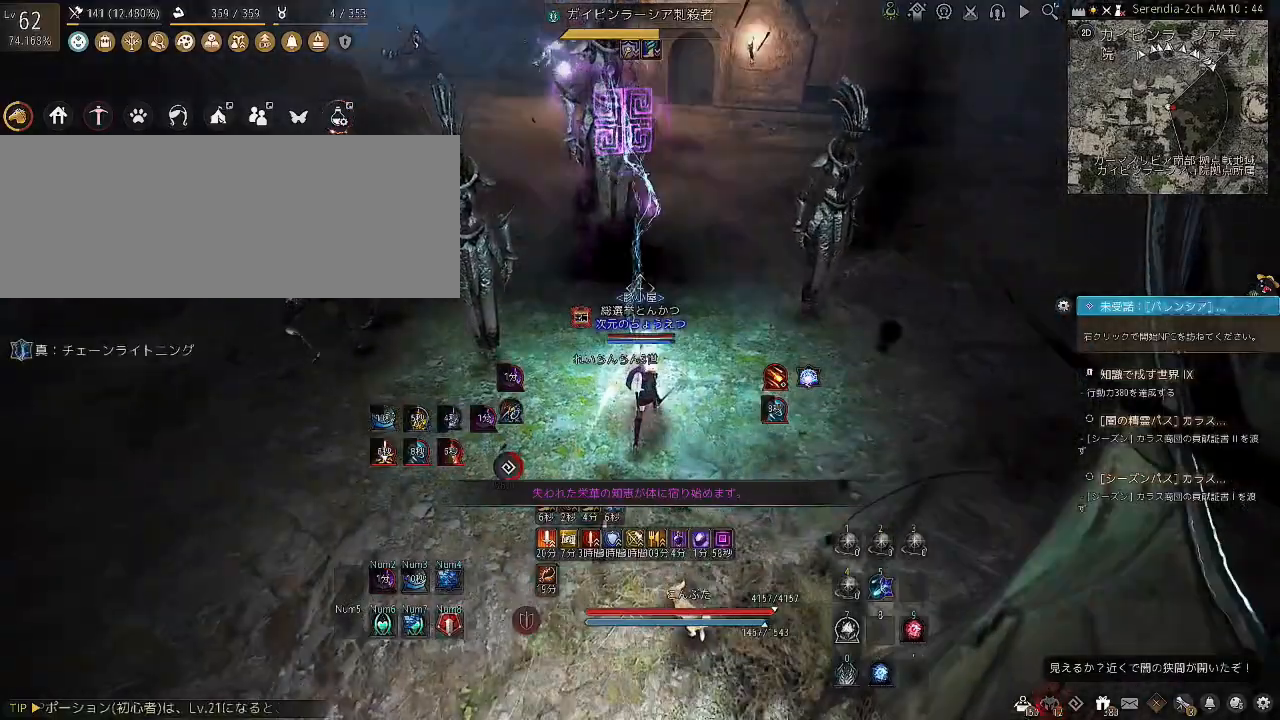
{"keys": ["w"], "mouse": [], "events": [[200, "shift", "up"], [233, "mouse_right", "up"], [367, "w", "down"]]}
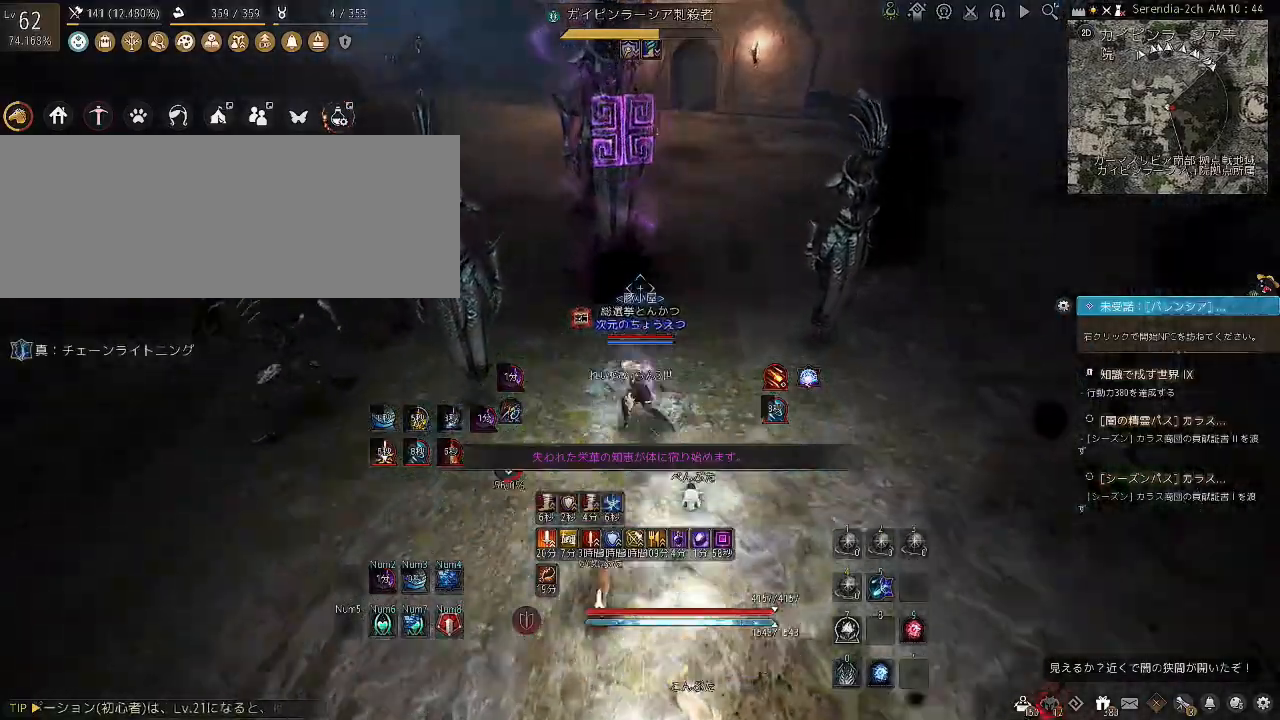
{"keys": ["shift"], "mouse": ["right"], "events": [[100, "w", "up"], [234, "shift", "down"], [267, "mouse_right", "down"]]}
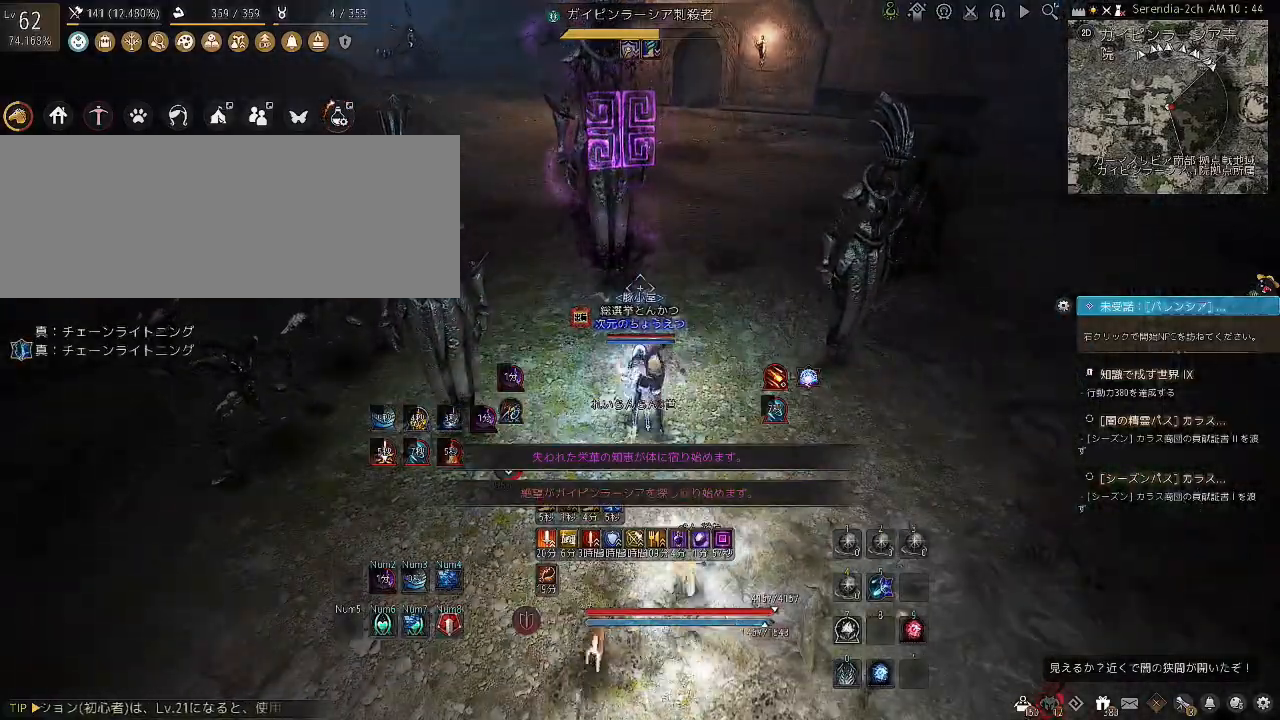
{"keys": ["shift"], "mouse": ["right"], "events": []}
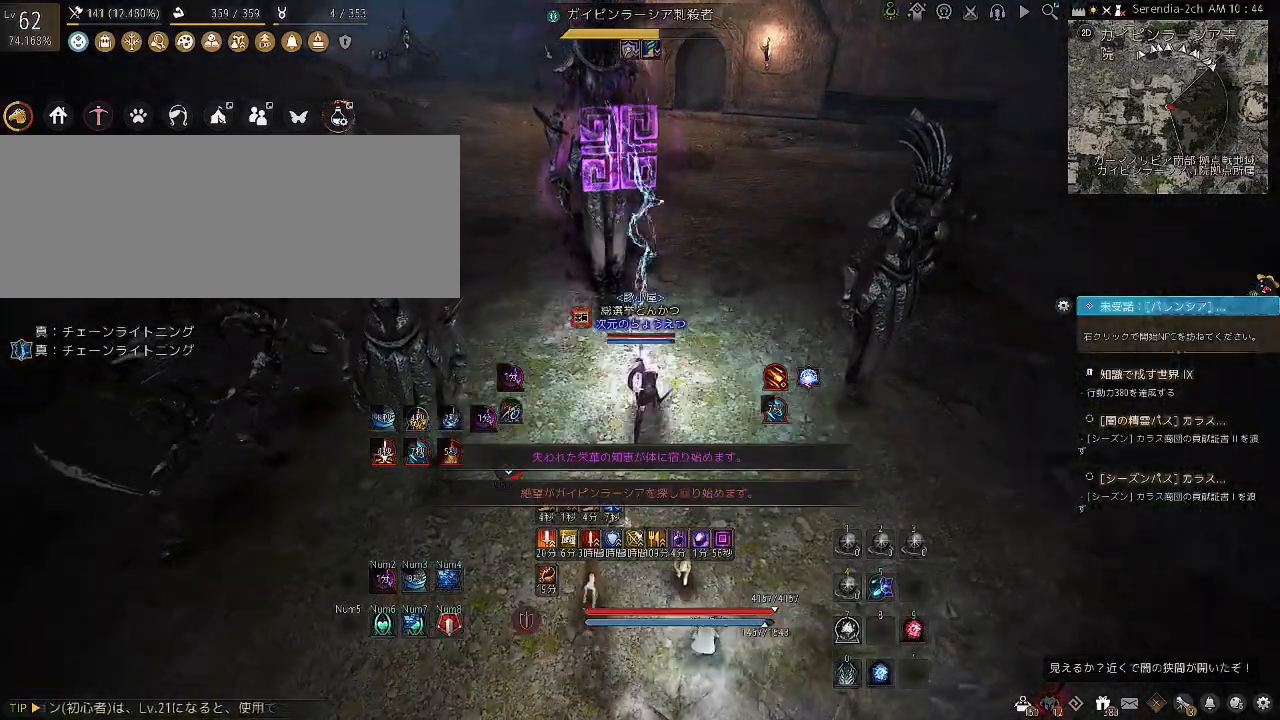
{"keys": ["shift"], "mouse": ["right"], "events": []}
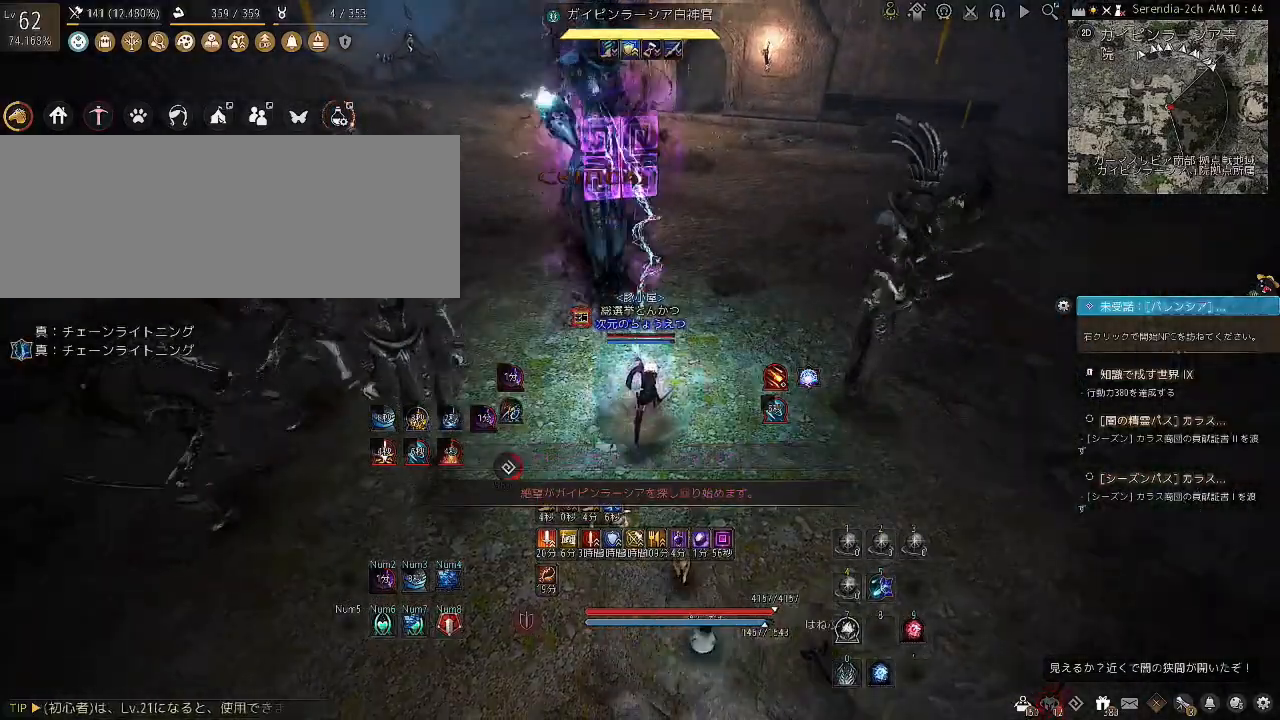
{"keys": [], "mouse": [], "events": [[33, "mouse_right", "up"], [33, "shift", "up"]]}
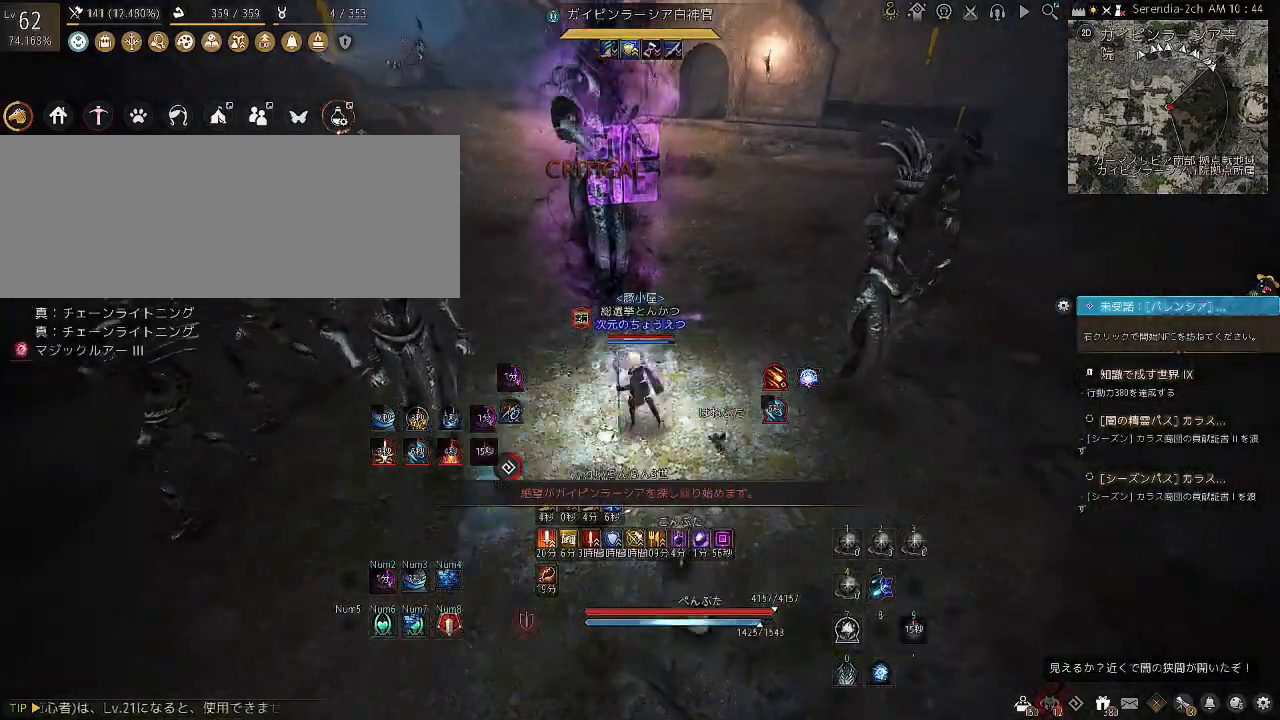
{"keys": [], "mouse": [], "events": []}
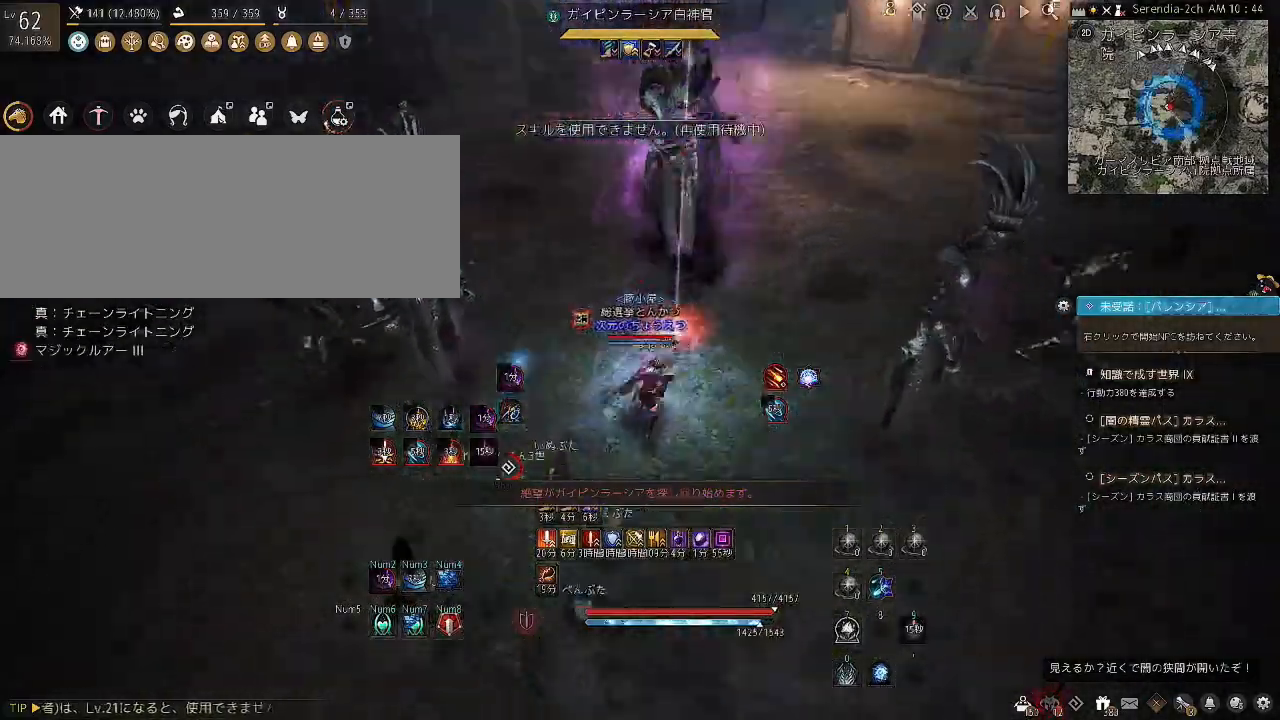
{"keys": ["d", "shift"], "mouse": [], "events": [[333, "shift", "down"], [367, "d", "down"]]}
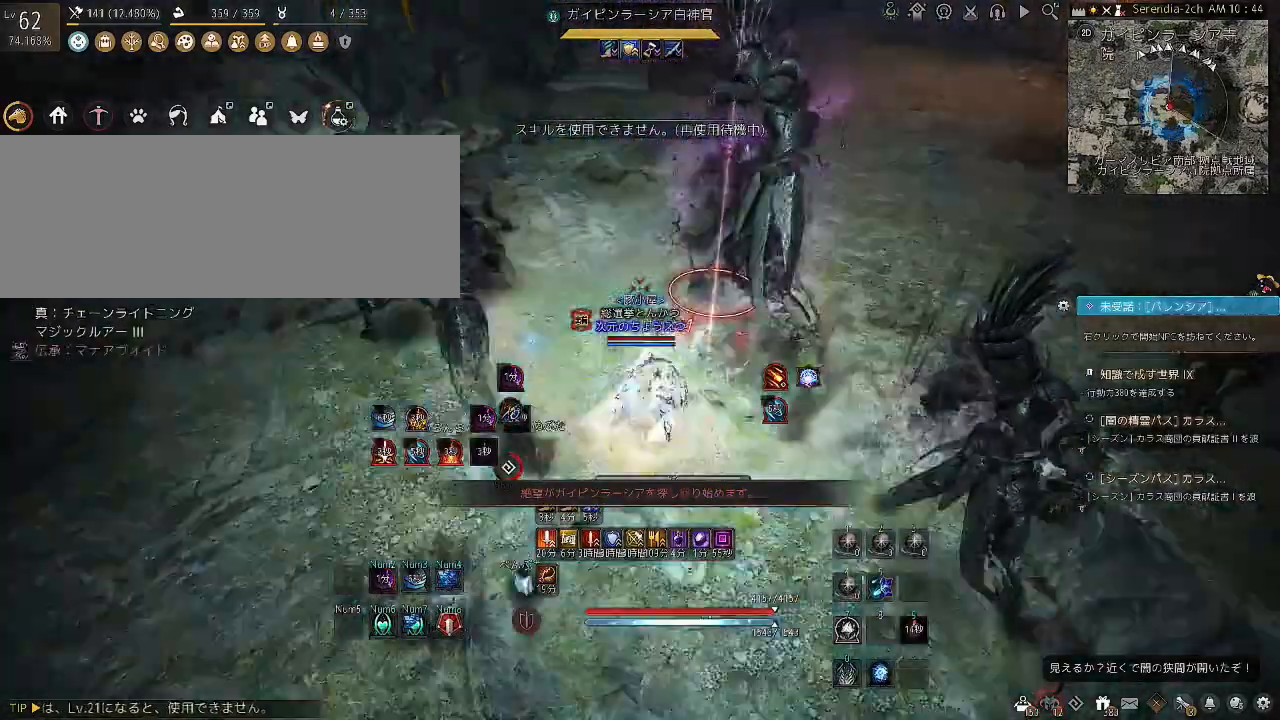
{"keys": ["d"], "mouse": [], "events": [[67, "shift", "up"]]}
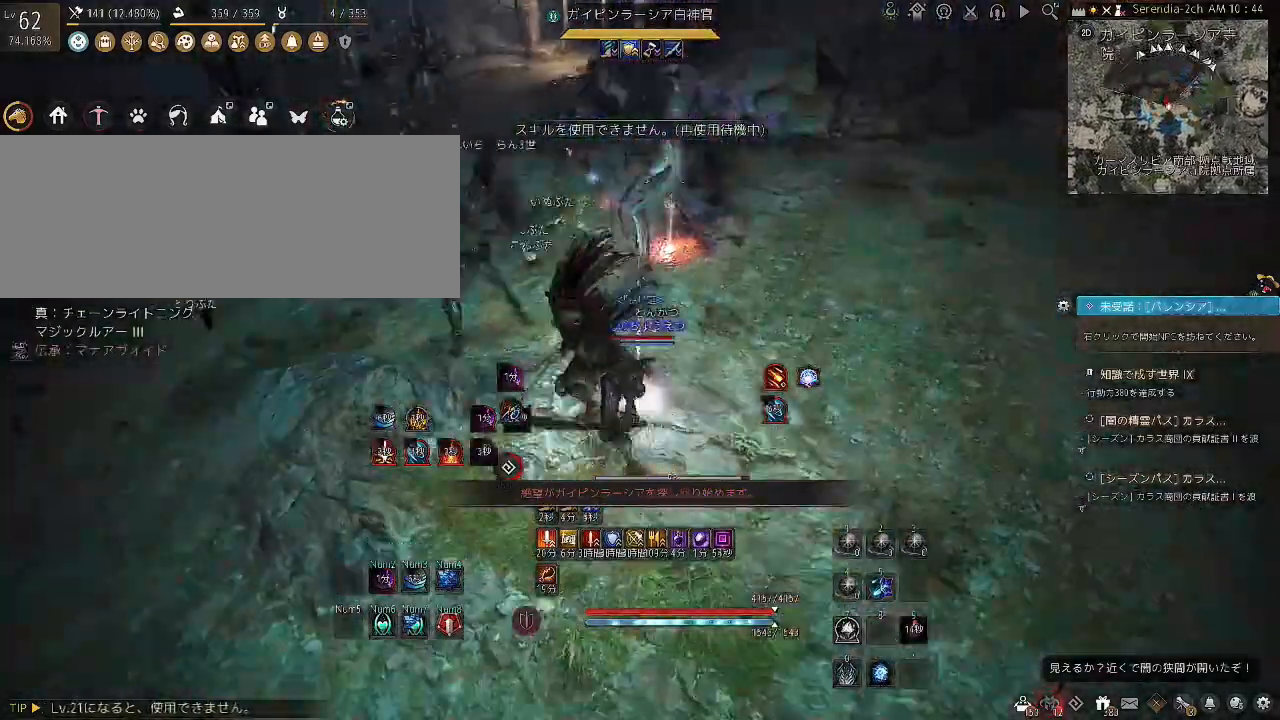
{"keys": ["d"], "mouse": ["left"], "events": [[333, "mouse_left", "down"]]}
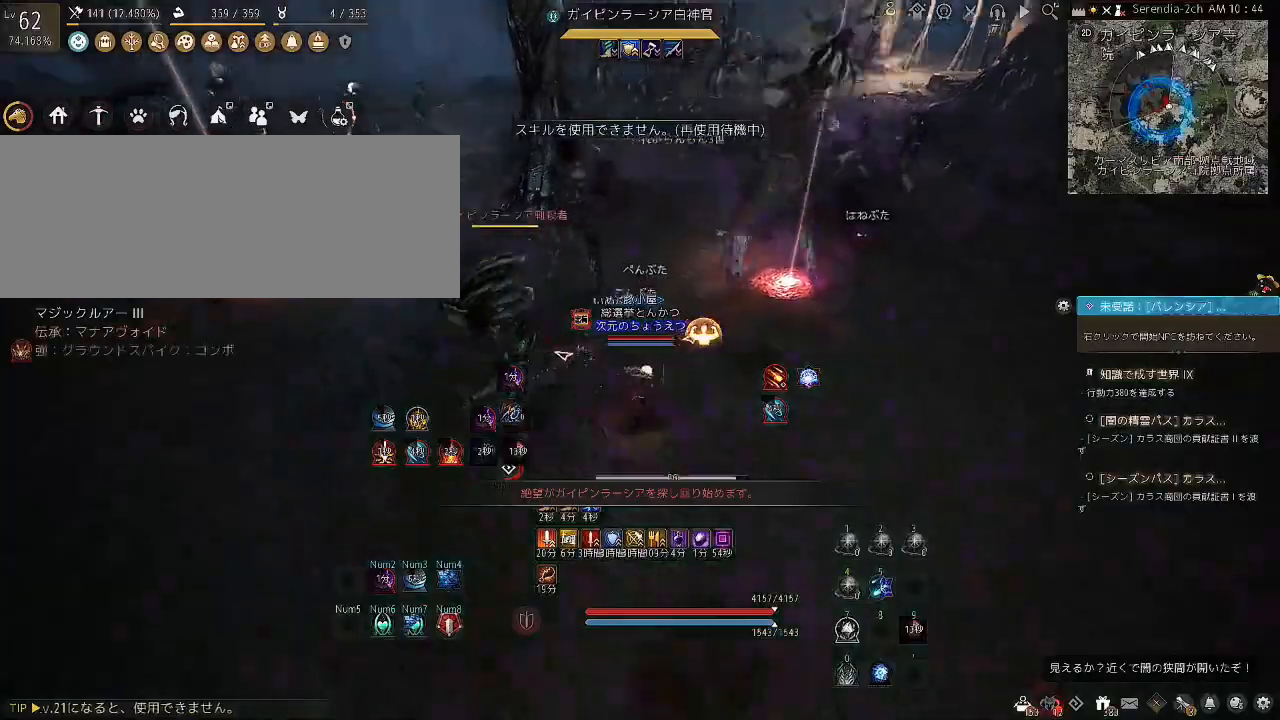
{"keys": ["s"], "mouse": ["right"], "events": [[167, "mouse_left", "up"], [200, "d", "up"], [234, "s", "down"], [300, "mouse_right", "down"]]}
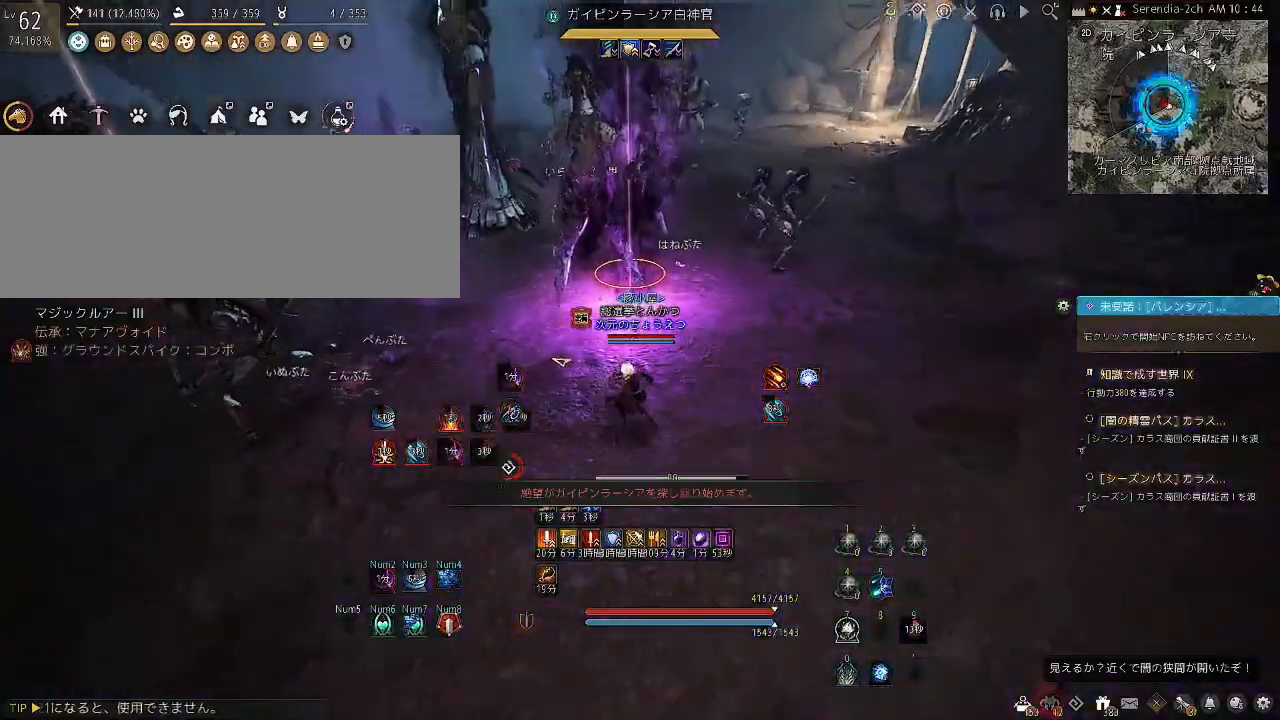
{"keys": [], "mouse": [], "events": [[467, "mouse_right", "up"], [500, "s", "up"]]}
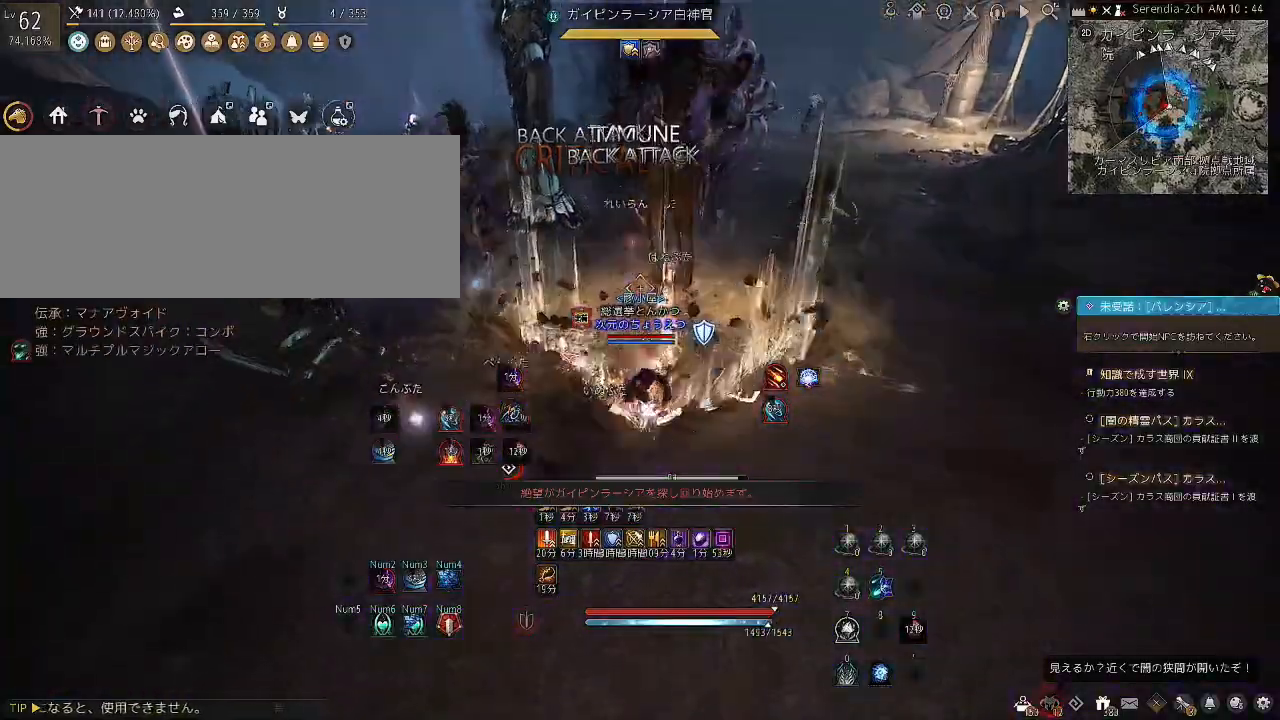
{"keys": ["c", "w"], "mouse": [], "events": [[34, "w", "down"], [134, "c", "down"], [267, "c", "up"], [300, "c", "down"], [434, "c", "up"], [501, "c", "down"]]}
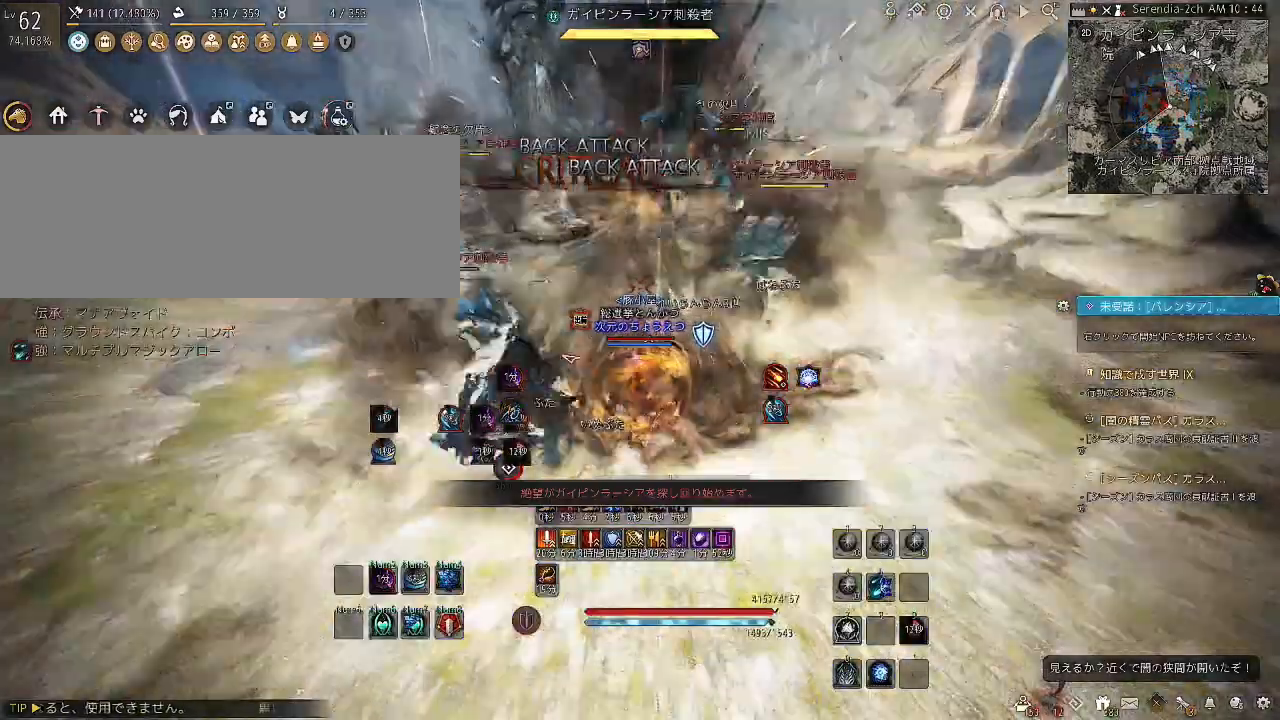
{"keys": ["c", "s"], "mouse": [], "events": [[100, "c", "up"], [167, "c", "down"], [267, "c", "up"], [300, "c", "down"], [400, "c", "up"], [433, "w", "up"], [500, "c", "down"], [500, "s", "down"]]}
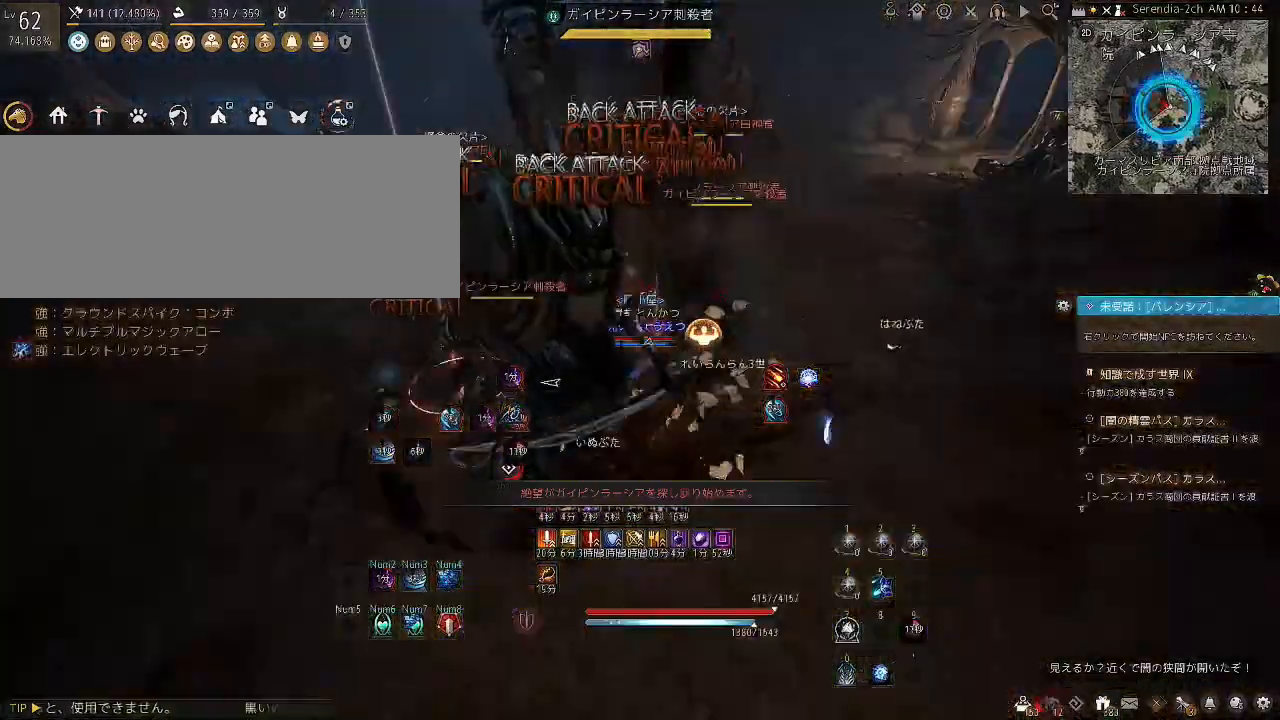
{"keys": ["c", "s"], "mouse": [], "events": [[134, "c", "up"], [167, "c", "down"], [267, "c", "up"], [300, "c", "down"], [401, "c", "up"], [467, "c", "down"]]}
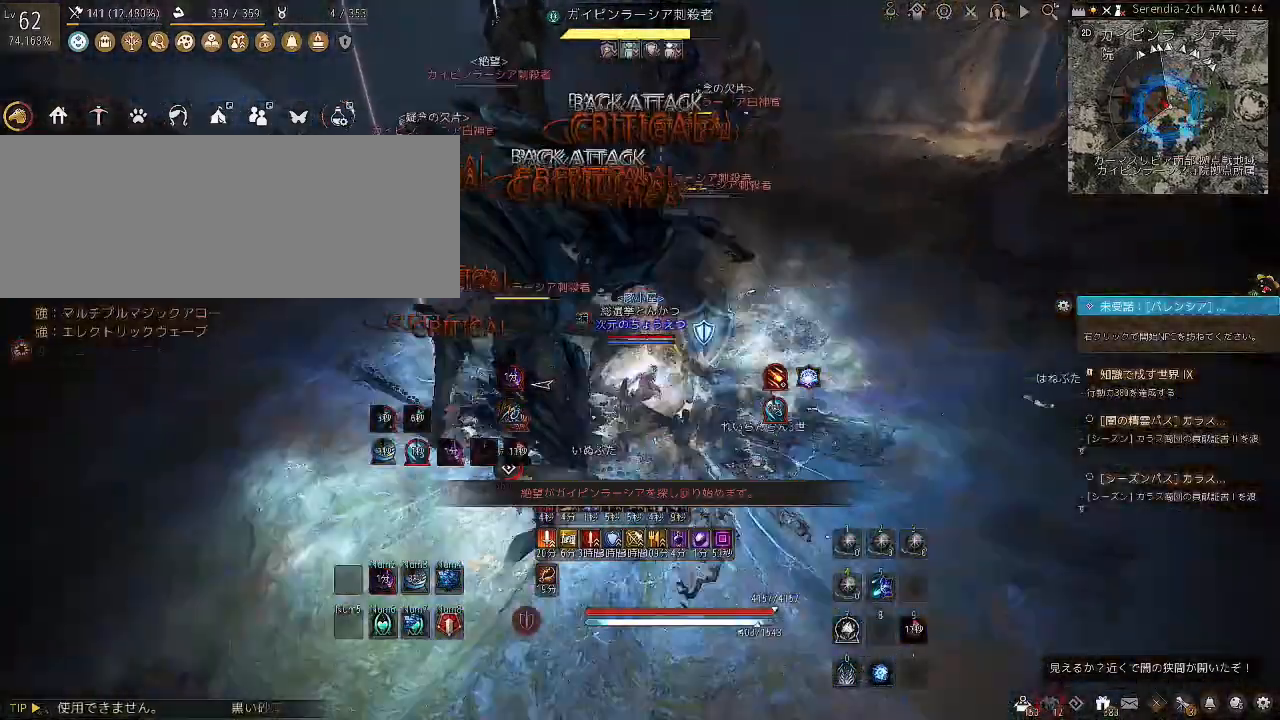
{"keys": ["s"], "mouse": ["left", "right"], "events": [[66, "c", "up"], [100, "c", "down"], [300, "c", "up"], [400, "mouse_right", "down"], [433, "mouse_left", "down"]]}
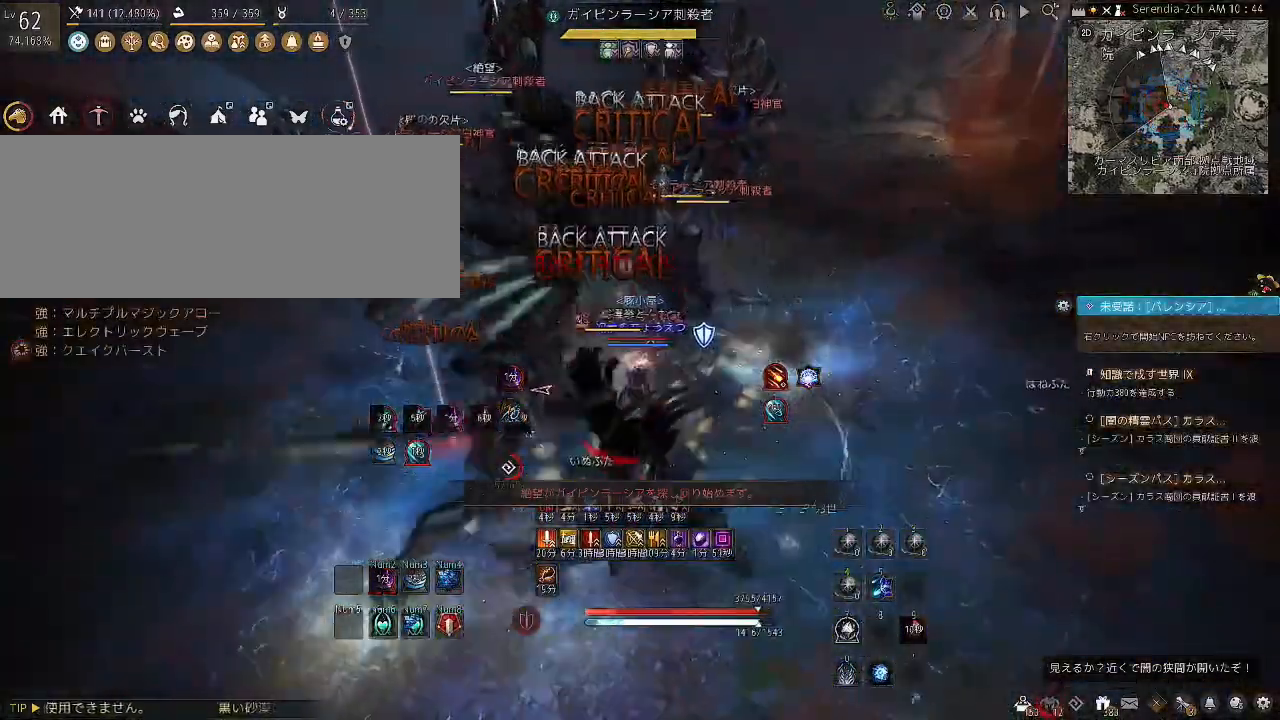
{"keys": ["s"], "mouse": ["left", "right"], "events": []}
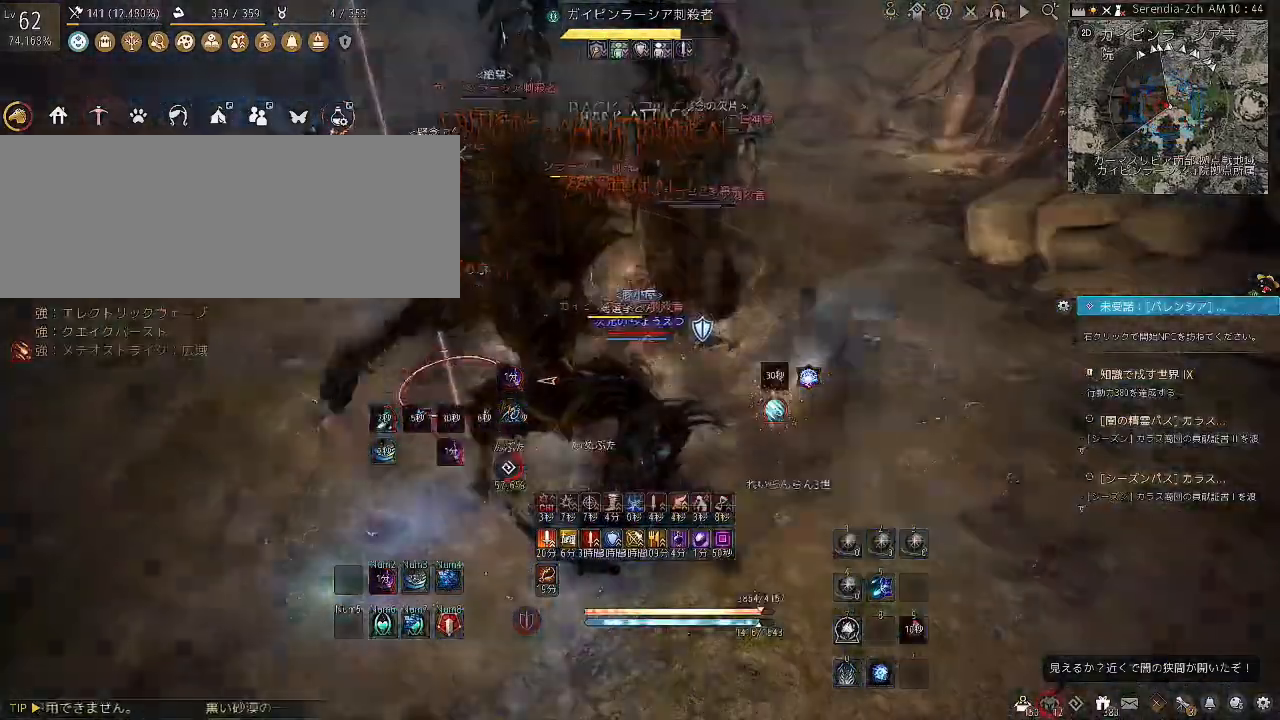
{"keys": [], "mouse": ["left"], "events": [[433, "s", "up"], [500, "mouse_right", "up"]]}
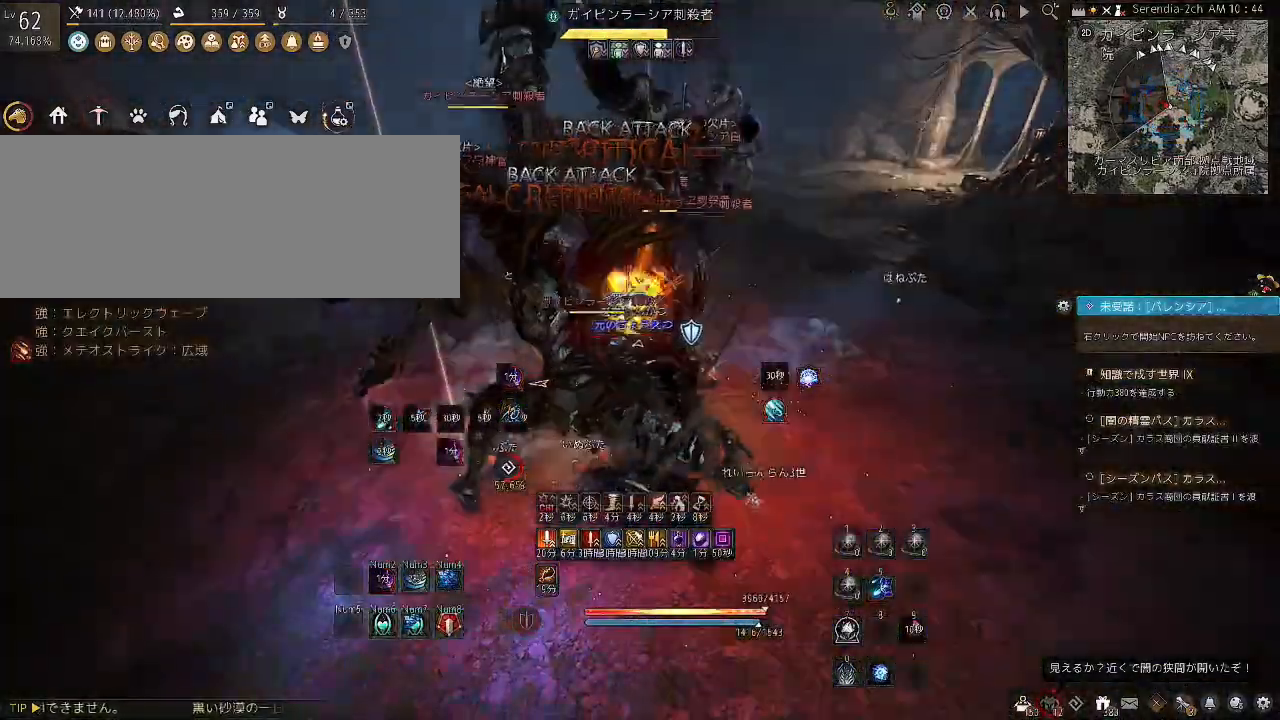
{"keys": [], "mouse": ["left"], "events": []}